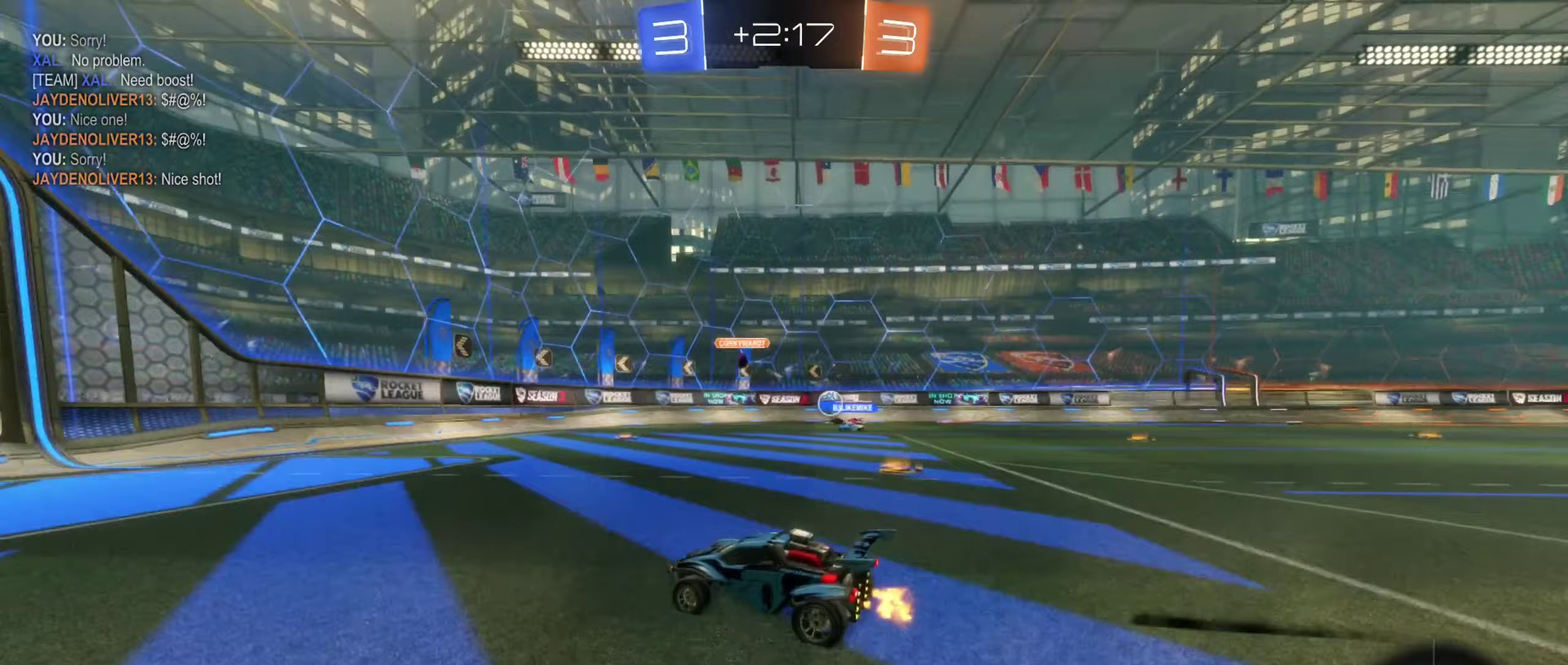
Gameplay with a controller (Xbox layout); each line is a JSON object with the inputs held at the frame after it (dt_ms = milliseconds from this image to that frame). "events" lists button and stick changes between this image and that frame as [ms after this image, input, new state], when the widget could be followed in between. Not read: HOME L1 R1 R3 right_stick.
{"dt_ms": 250, "buttons": [], "left_stick": "right", "events": [[133, "R2", "up"]]}
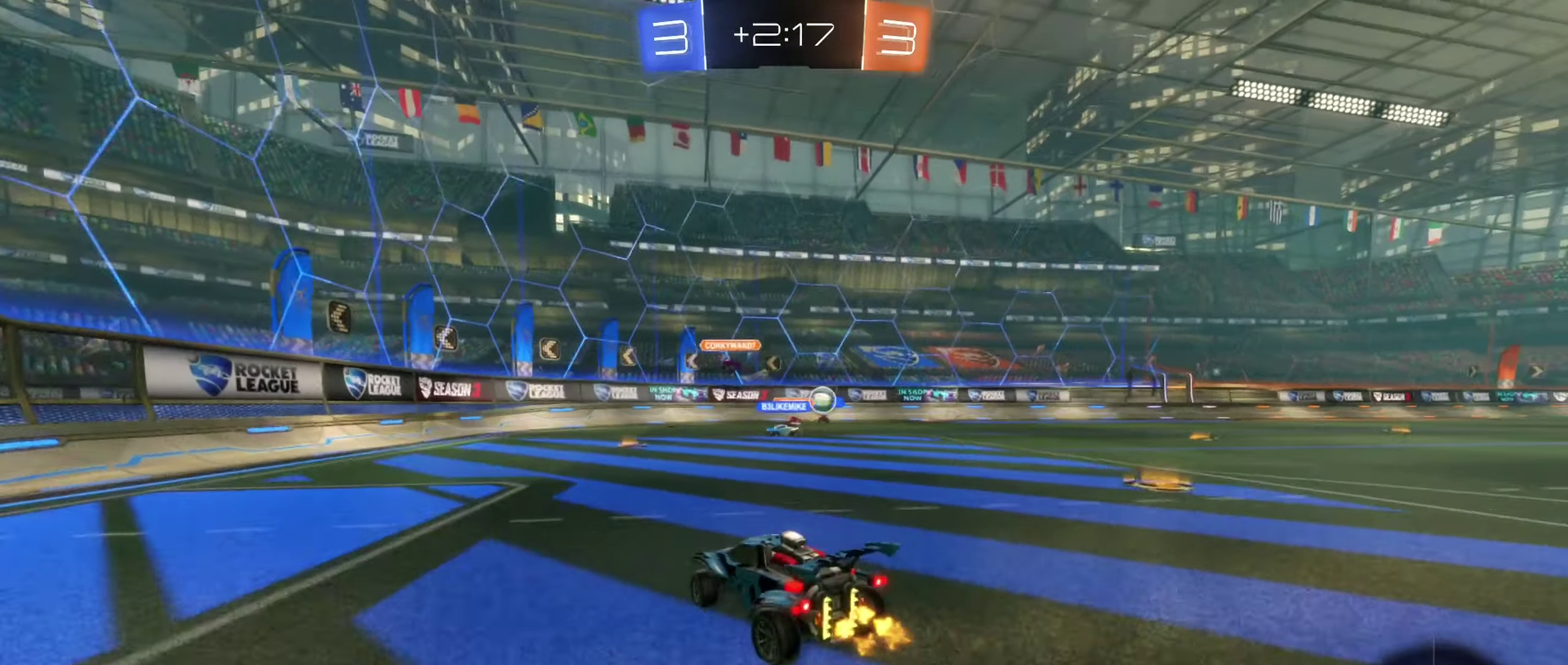
{"dt_ms": 500, "buttons": ["R2"], "left_stick": "right", "events": [[167, "R2", "down"]]}
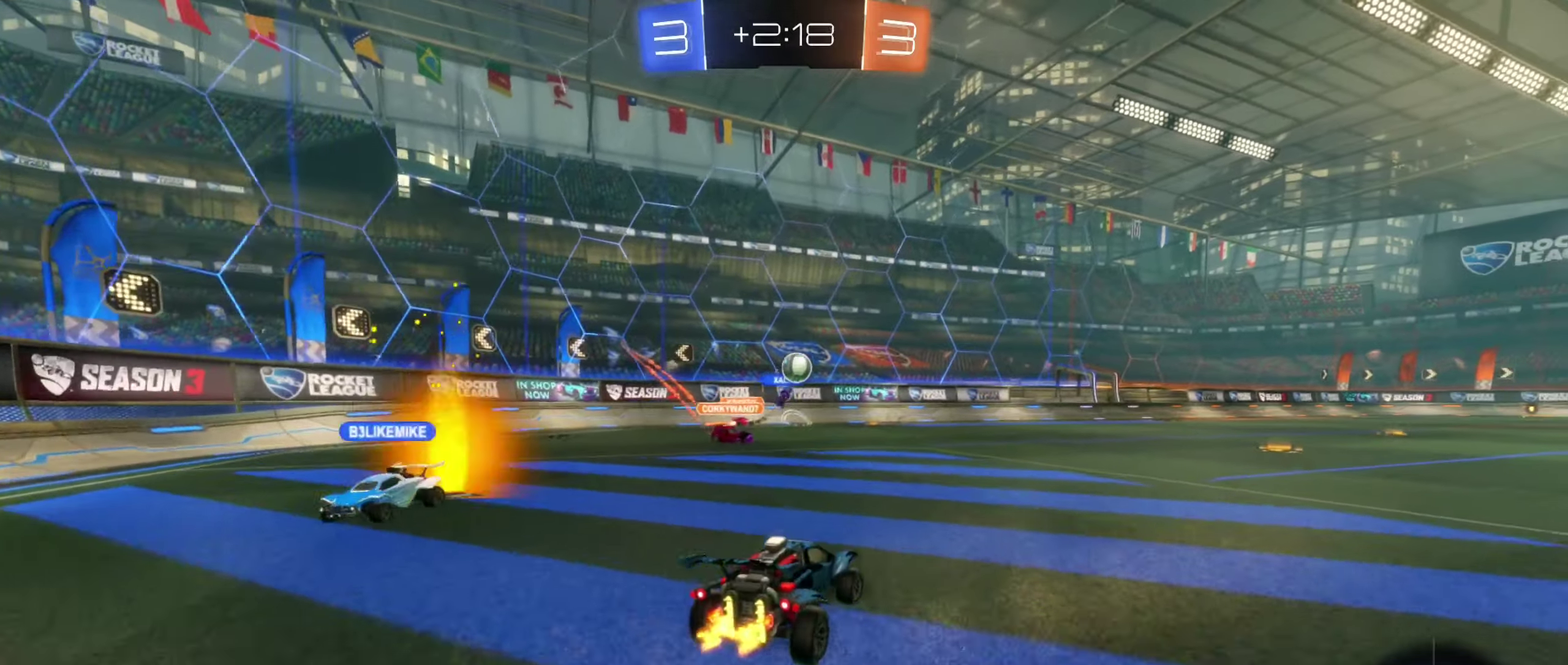
{"dt_ms": 500, "buttons": ["B", "R2"], "left_stick": "right", "events": [[117, "left_stick", "center"], [383, "B", "down"], [483, "left_stick", "right"]]}
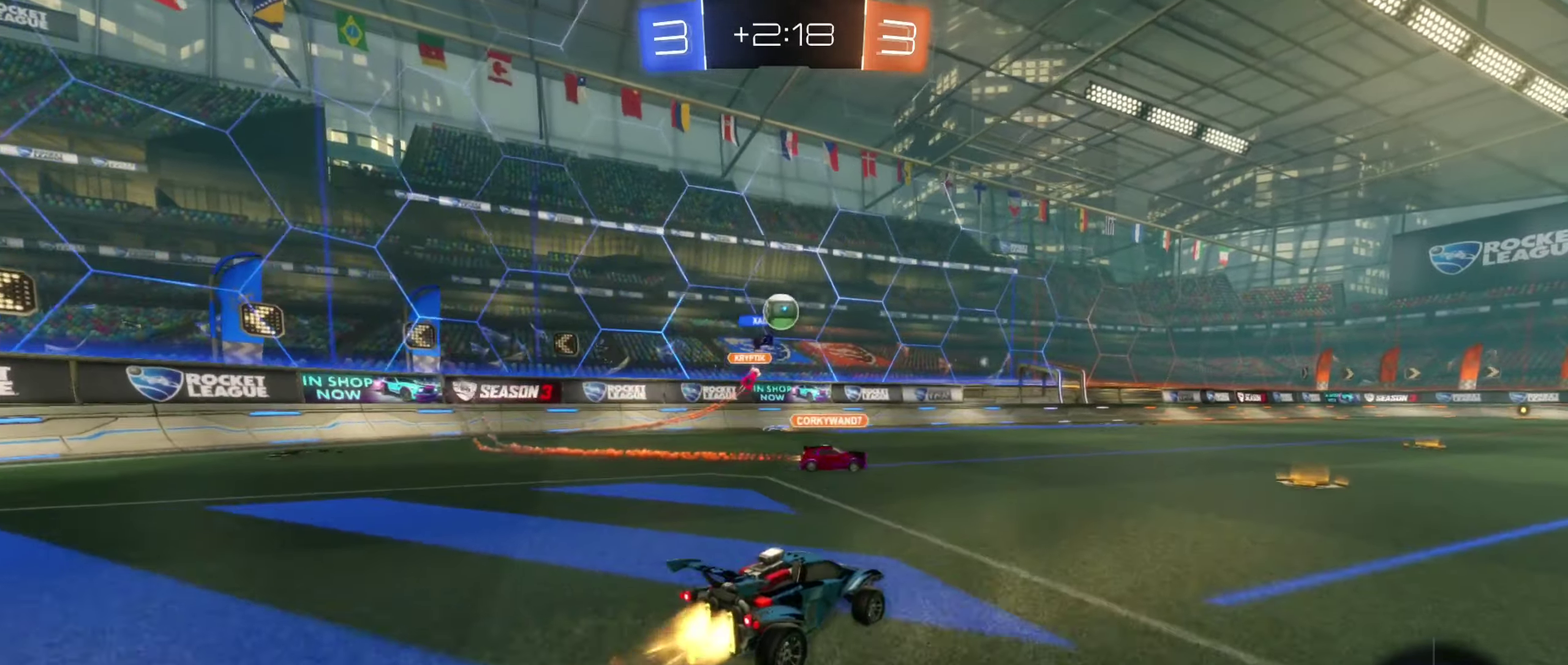
{"dt_ms": 500, "buttons": ["L2"], "left_stick": "left", "events": [[150, "B", "up"], [200, "left_stick", "center"], [350, "left_stick", "left"], [367, "R2", "up"], [417, "left_stick", "center"], [450, "L2", "down"], [500, "left_stick", "left"]]}
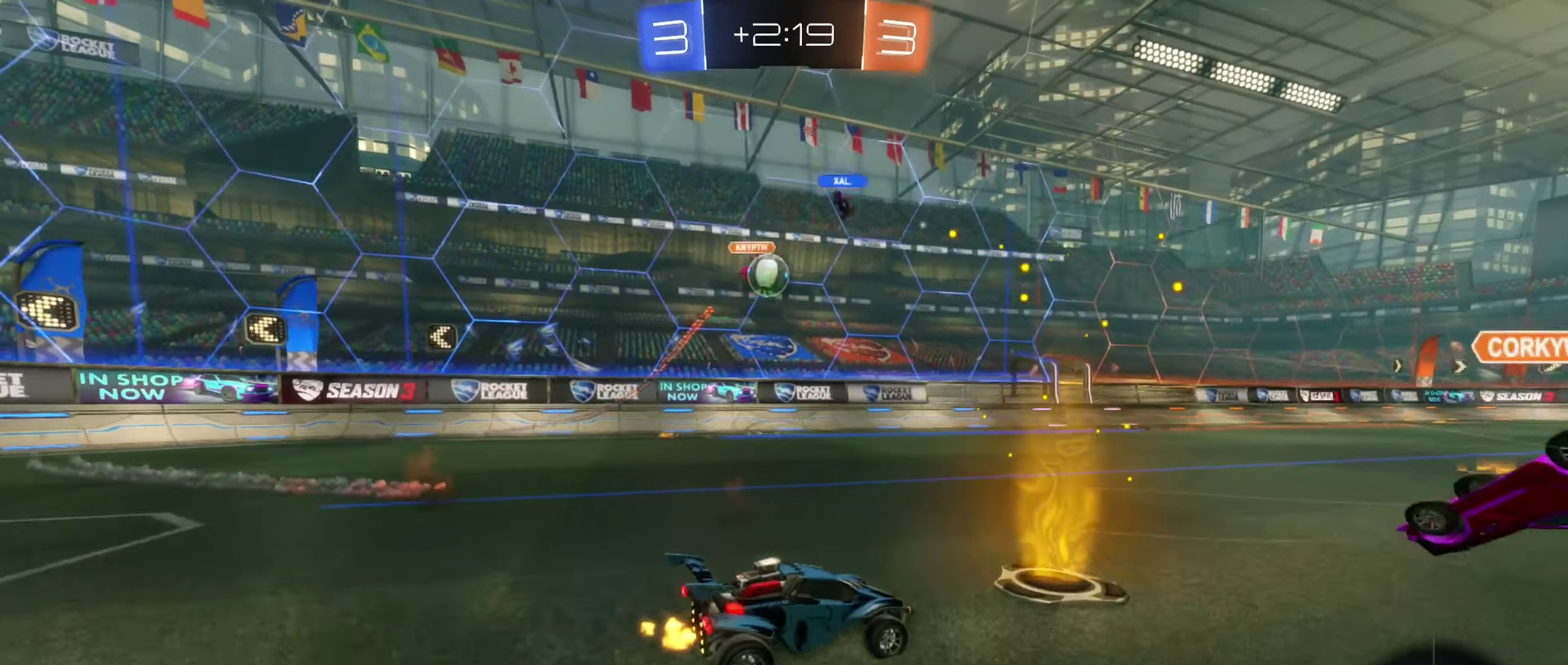
{"dt_ms": 500, "buttons": ["B", "R2"], "left_stick": "center", "events": [[117, "R2", "down"], [133, "L2", "up"], [183, "B", "down"], [483, "left_stick", "center"]]}
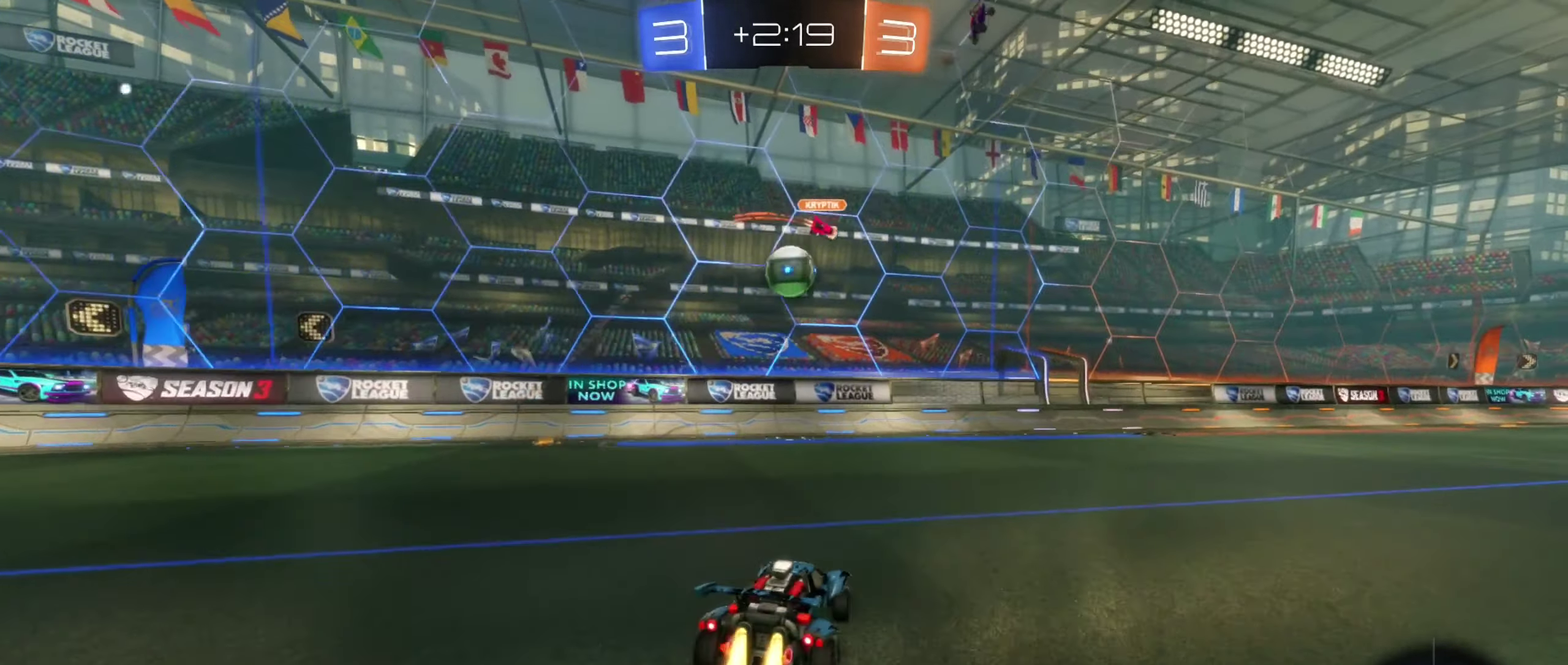
{"dt_ms": 500, "buttons": ["B", "R2"], "left_stick": "center", "events": [[300, "left_stick", "right"], [433, "left_stick", "center"]]}
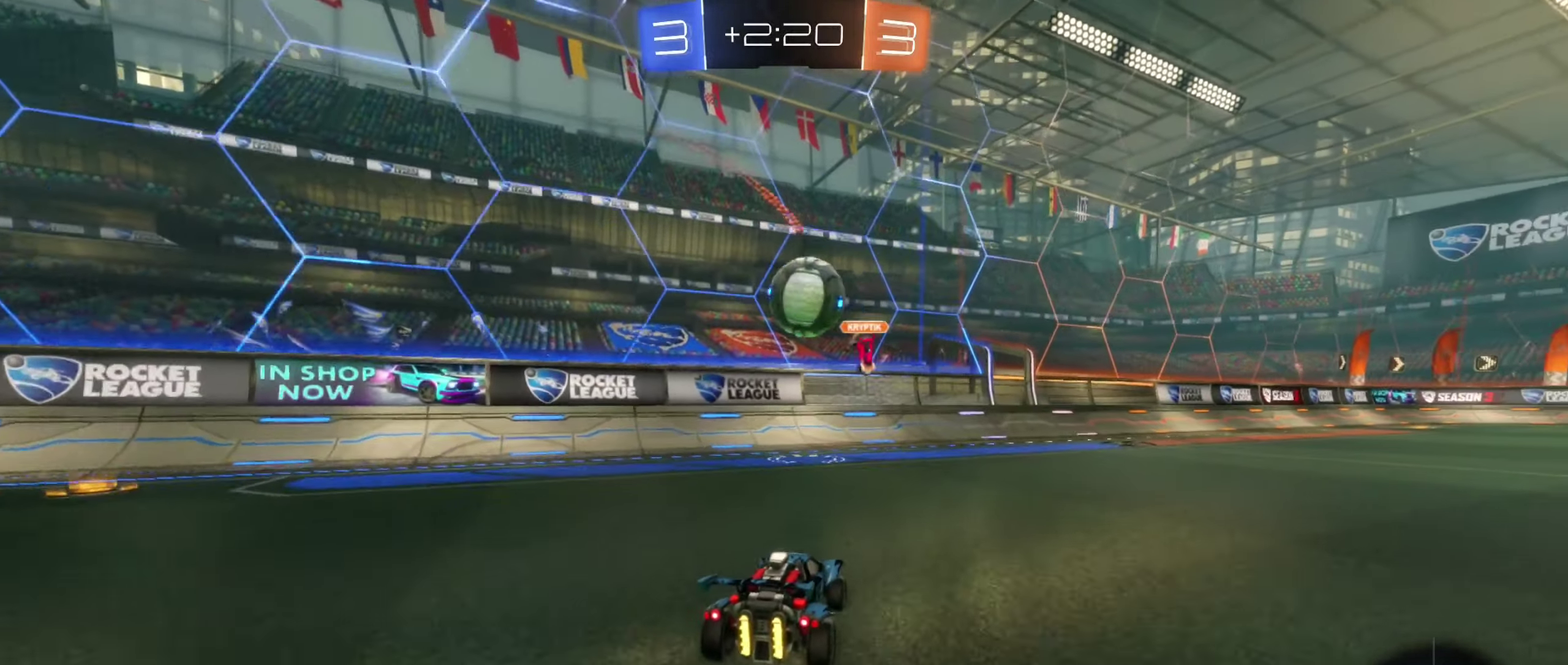
{"dt_ms": 500, "buttons": ["A", "B"], "left_stick": "up", "events": [[217, "left_stick", "down-right"], [283, "A", "down"], [400, "A", "up"], [417, "left_stick", "up-right"], [450, "R2", "up"], [467, "left_stick", "up"], [483, "A", "down"]]}
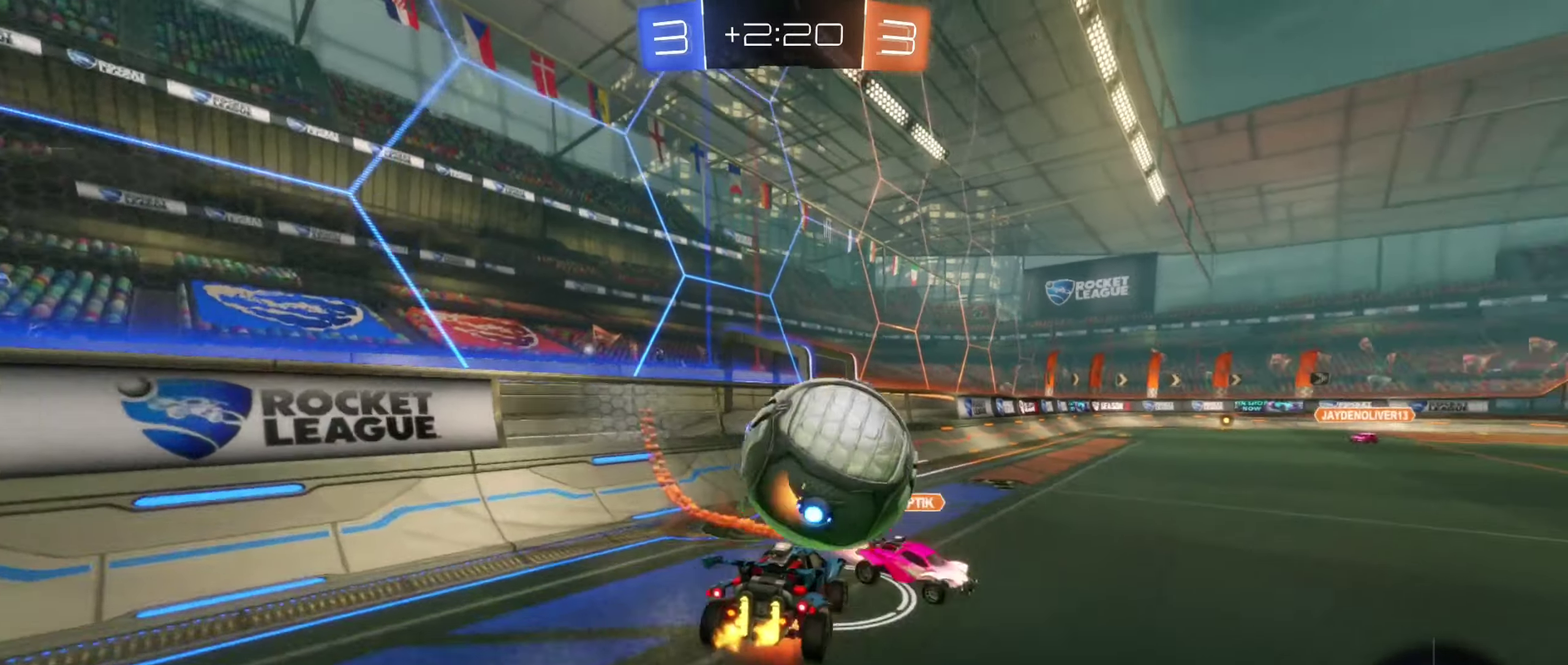
{"dt_ms": 500, "buttons": [], "left_stick": "right", "events": [[17, "left_stick", "up-right"], [100, "left_stick", "right"], [133, "A", "up"], [350, "B", "up"]]}
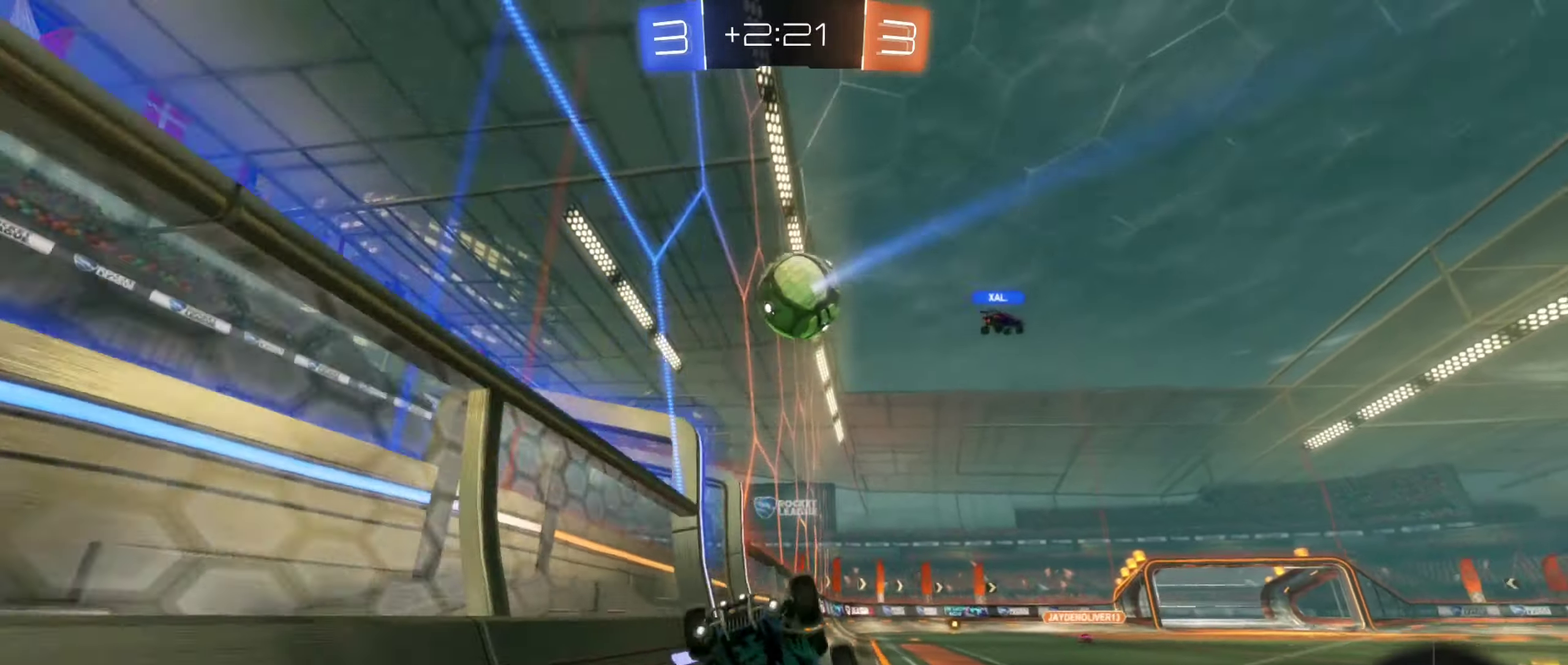
{"dt_ms": 500, "buttons": ["L2", "R2"], "left_stick": "center", "events": [[400, "left_stick", "center"], [483, "L2", "down"], [500, "R2", "down"]]}
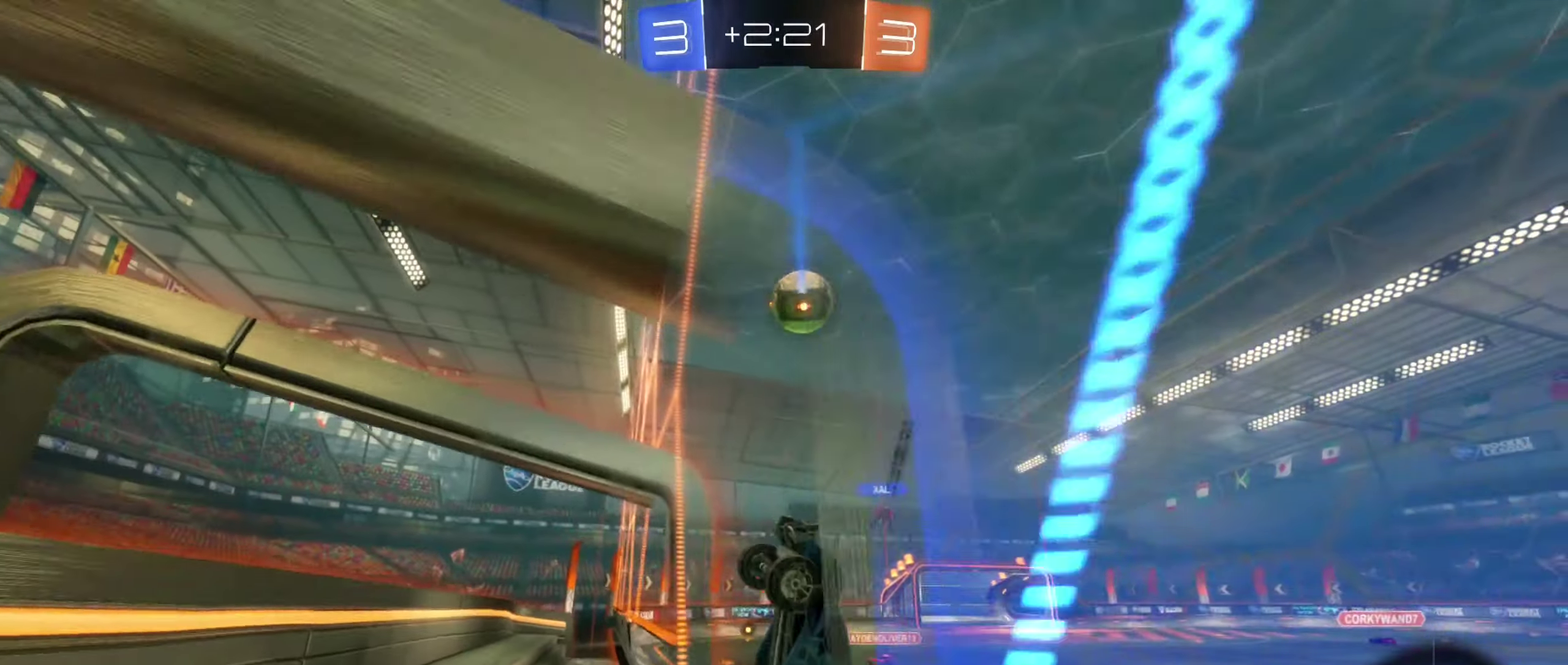
{"dt_ms": 500, "buttons": ["R2"], "left_stick": "left", "events": [[33, "L2", "up"], [117, "left_stick", "left"]]}
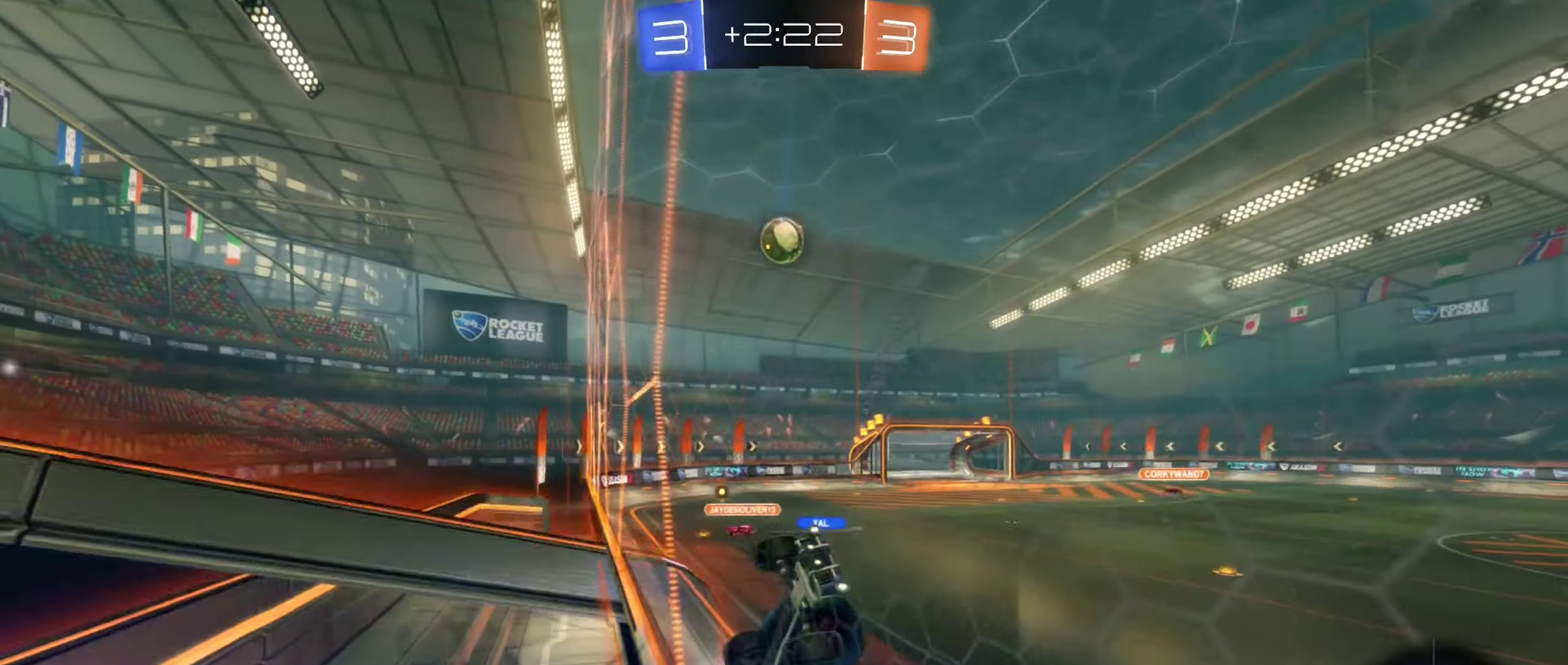
{"dt_ms": 500, "buttons": ["R2"], "left_stick": "left", "events": []}
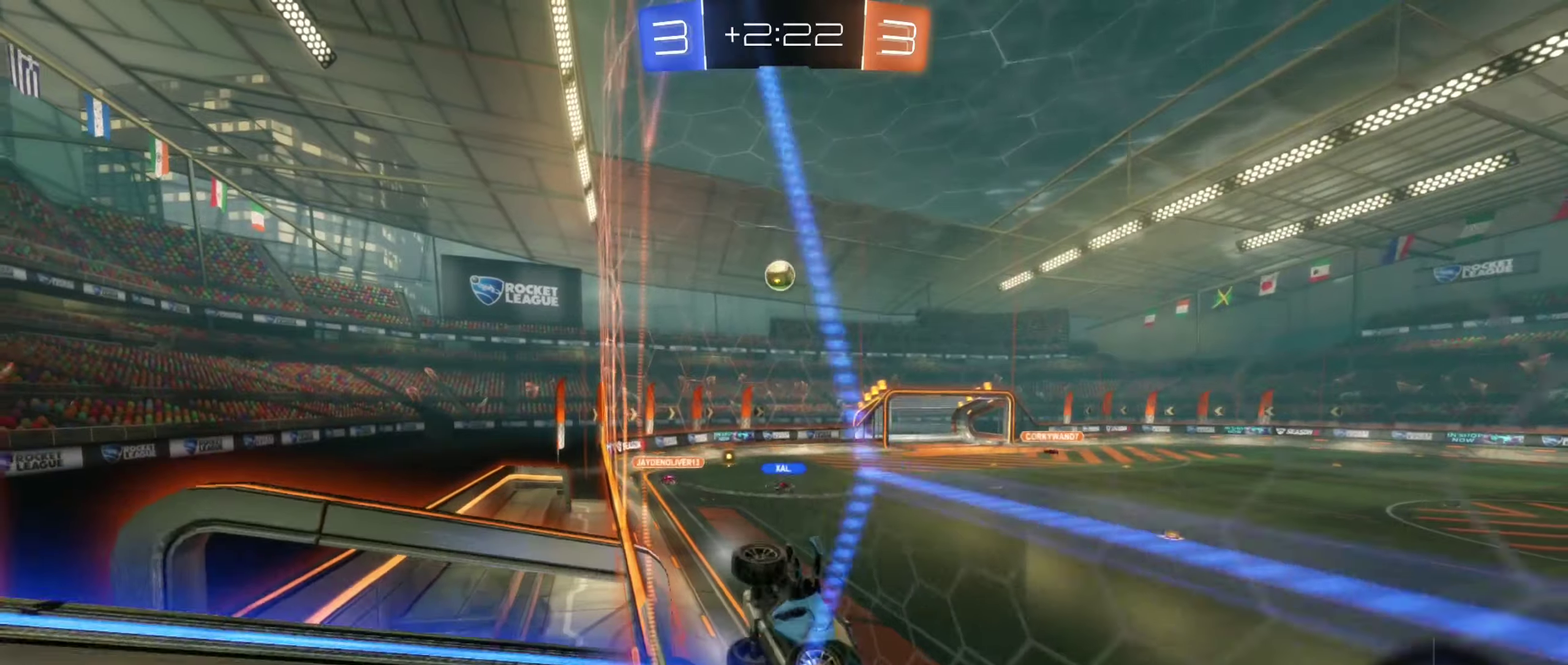
{"dt_ms": 500, "buttons": ["R2"], "left_stick": "left", "events": []}
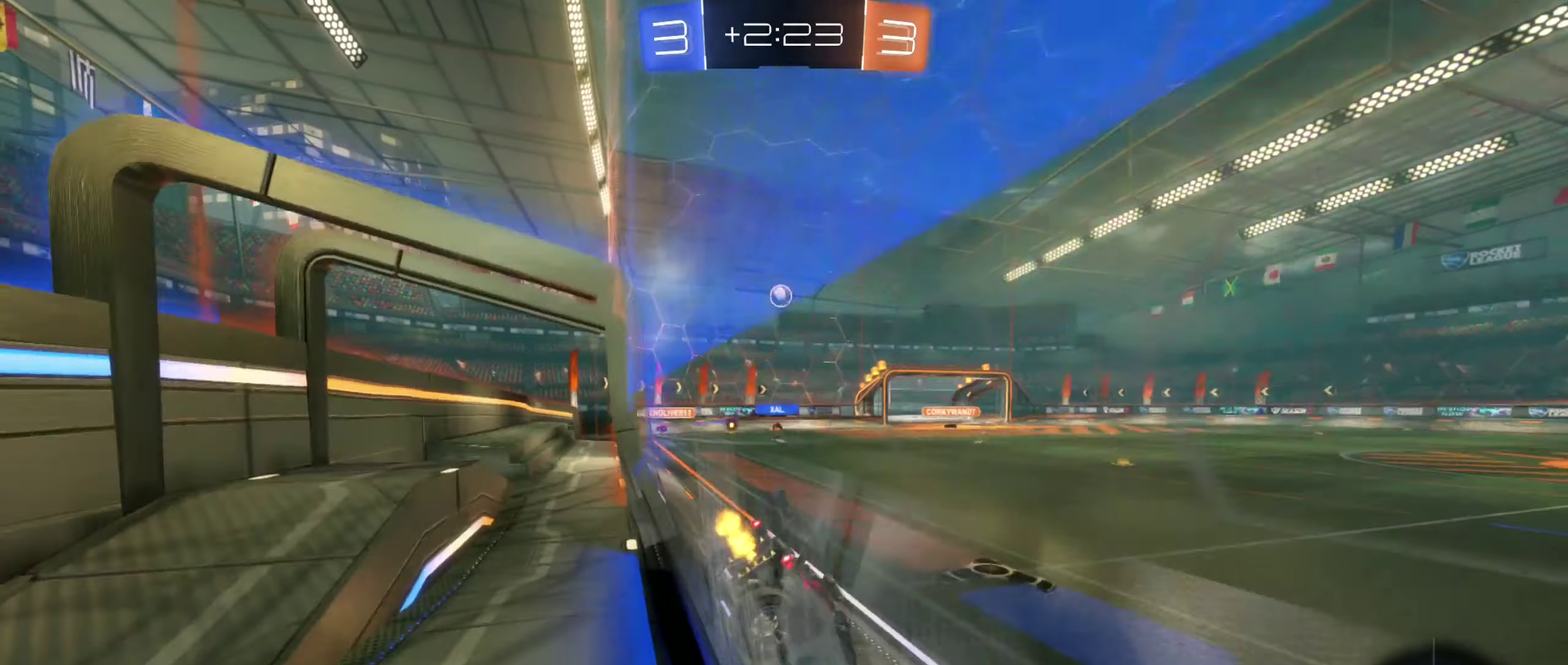
{"dt_ms": 500, "buttons": ["R2"], "left_stick": "right", "events": [[434, "left_stick", "right"]]}
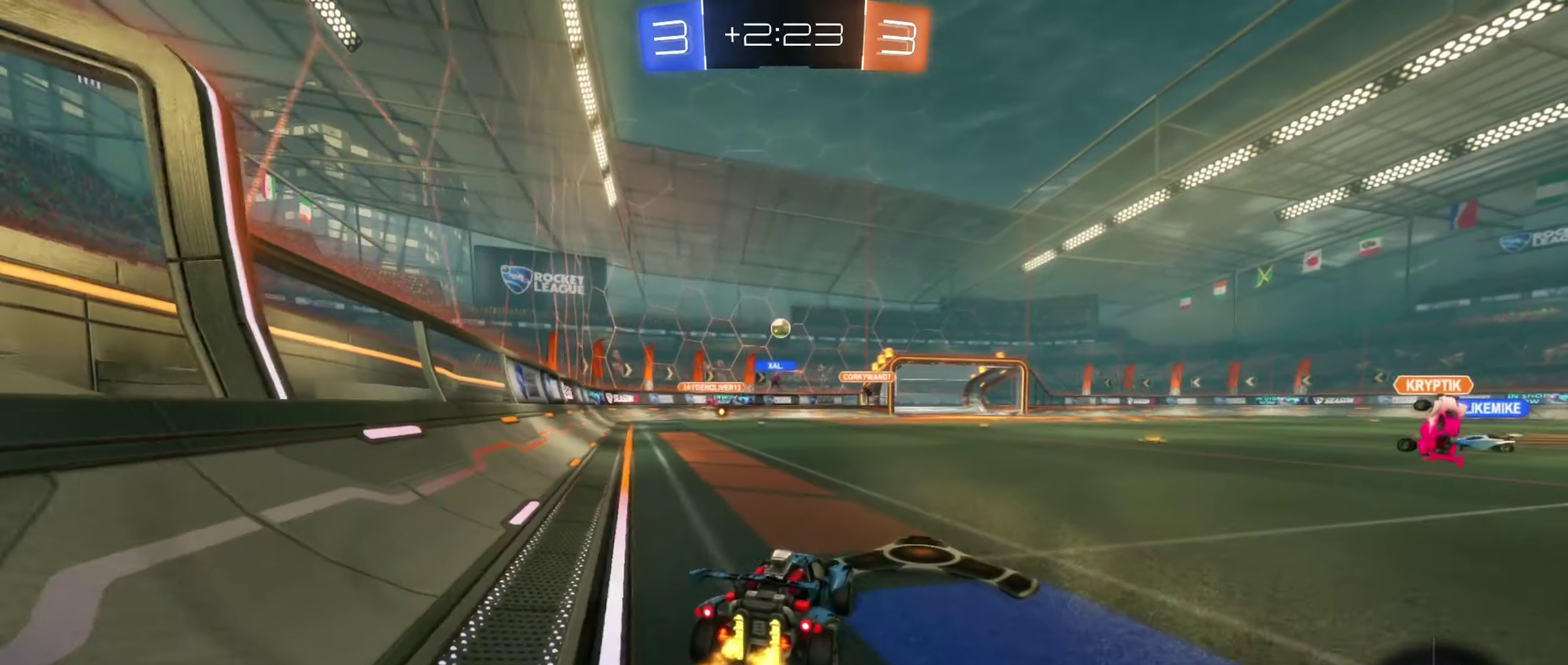
{"dt_ms": 500, "buttons": ["R2"], "left_stick": "left", "events": [[100, "left_stick", "left"]]}
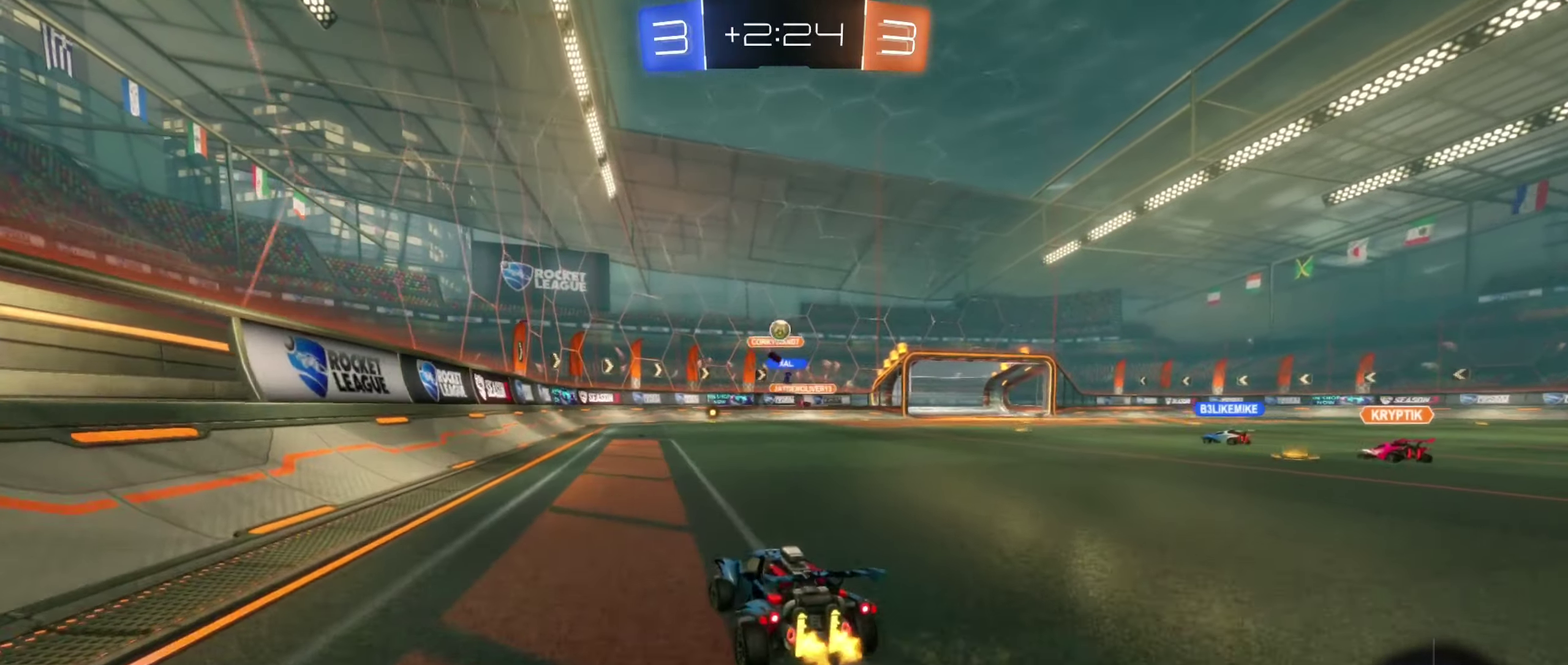
{"dt_ms": 500, "buttons": ["R2"], "left_stick": "left", "events": []}
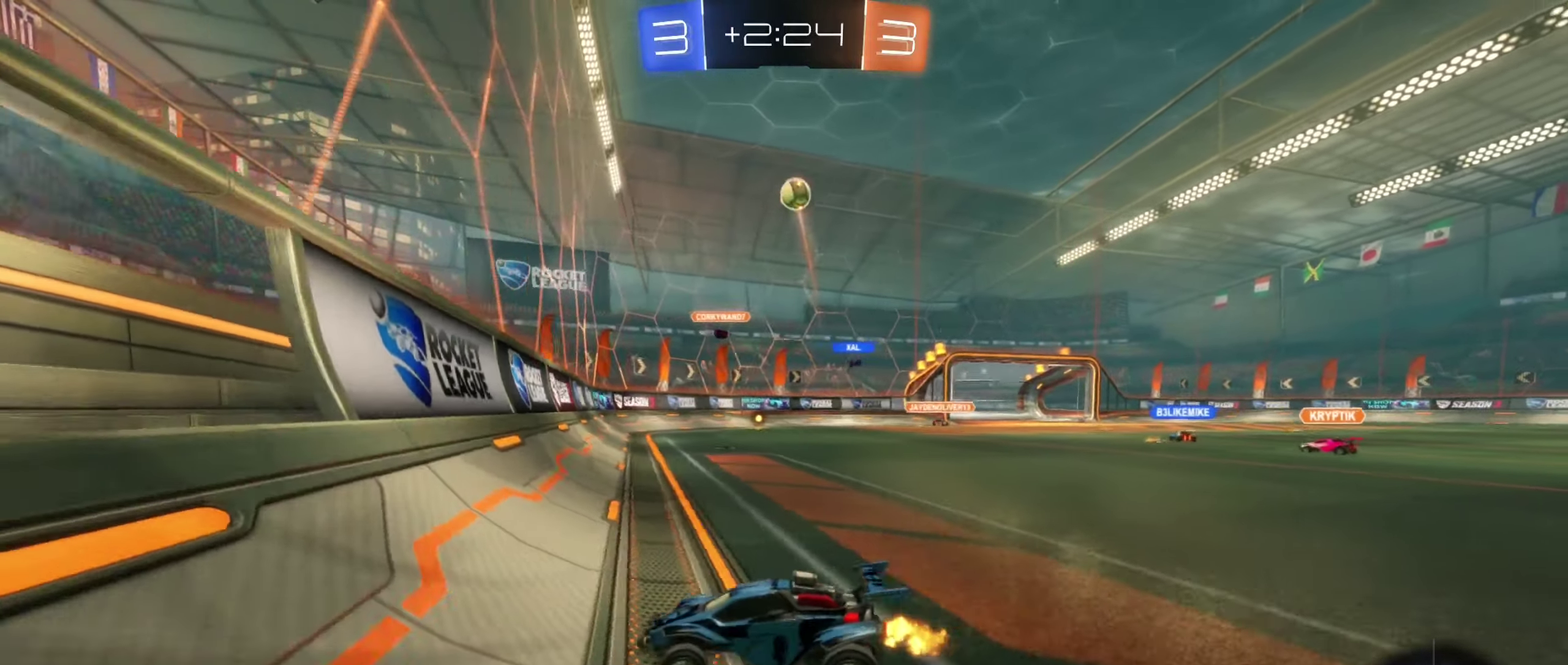
{"dt_ms": 500, "buttons": ["R2"], "left_stick": "down-left", "events": [[50, "left_stick", "right"], [234, "left_stick", "center"], [434, "left_stick", "down-left"]]}
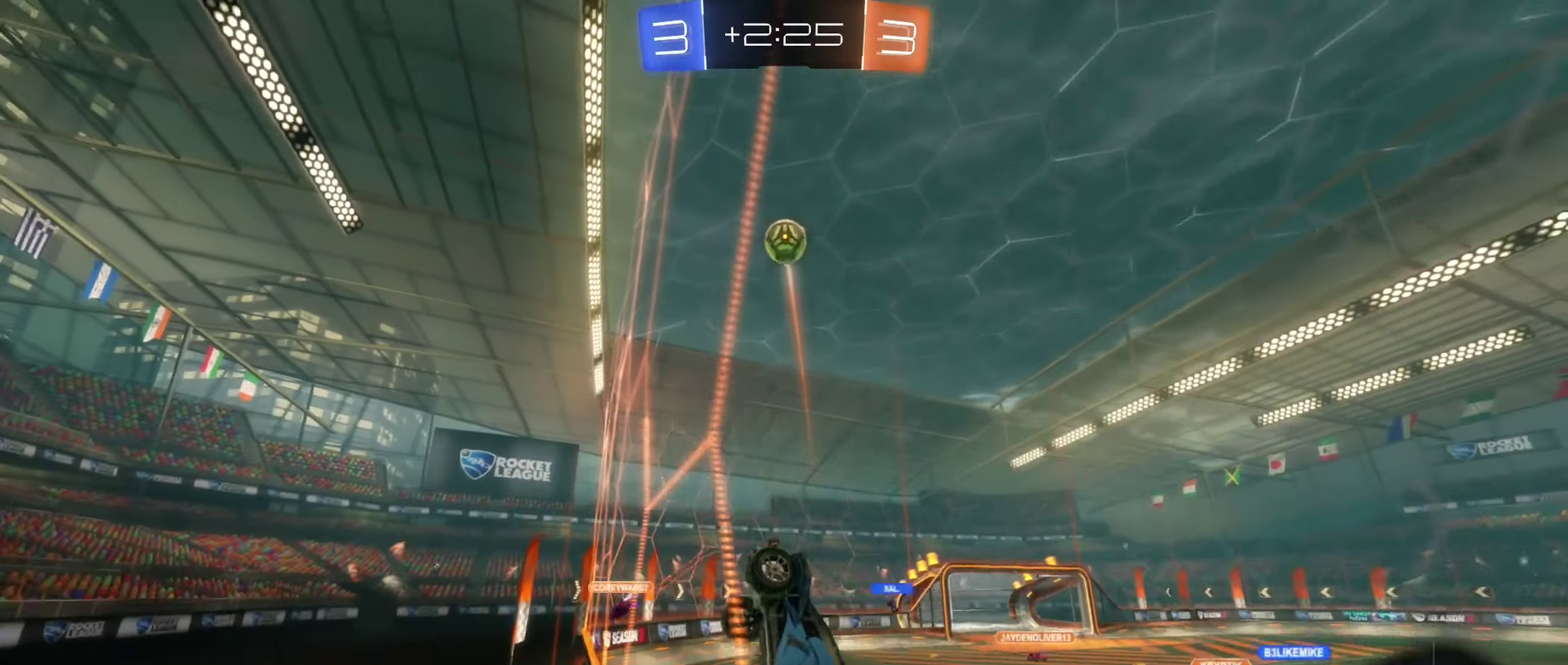
{"dt_ms": 500, "buttons": ["R2"], "left_stick": "center", "events": [[34, "left_stick", "center"], [150, "left_stick", "down-left"], [400, "left_stick", "center"]]}
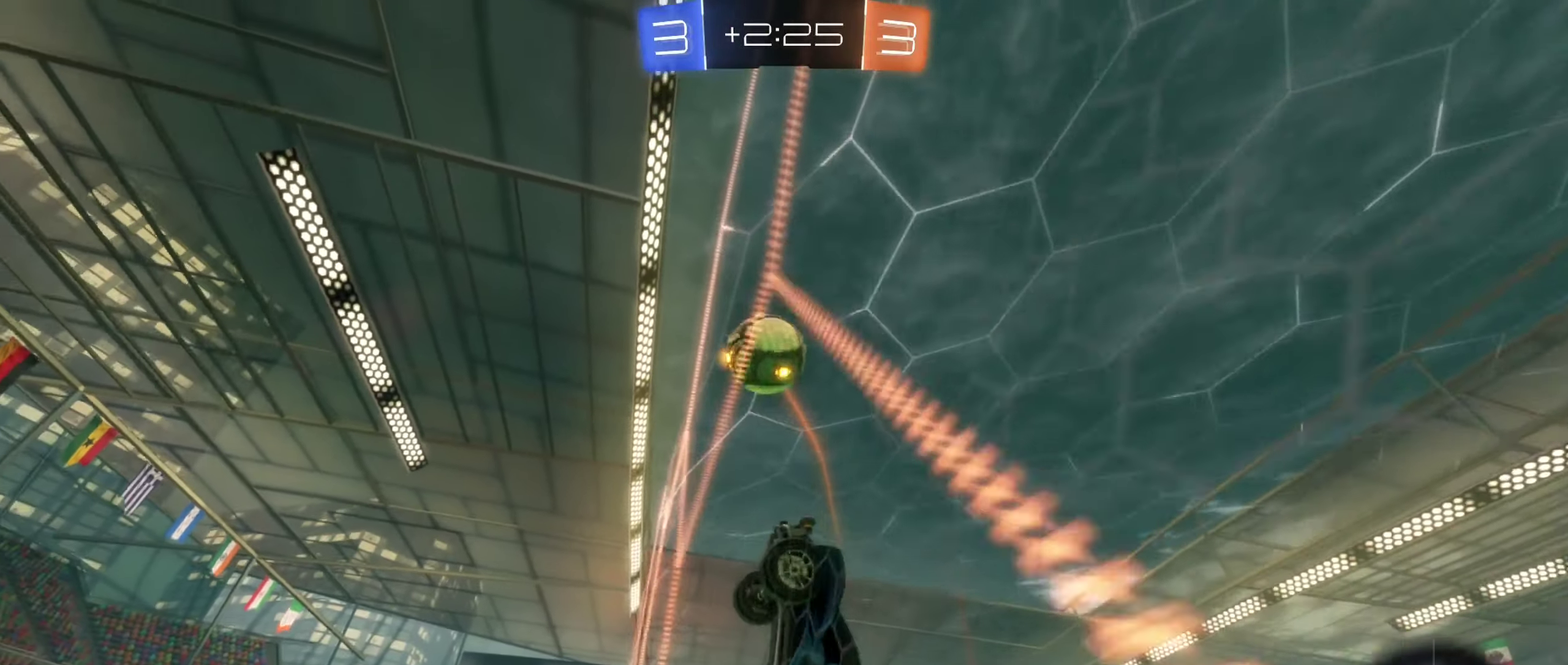
{"dt_ms": 500, "buttons": ["A", "R2"], "left_stick": "up-right", "events": [[50, "left_stick", "up-right"], [117, "left_stick", "right"], [150, "A", "down"], [250, "A", "up"], [284, "left_stick", "up-right"], [317, "A", "down"]]}
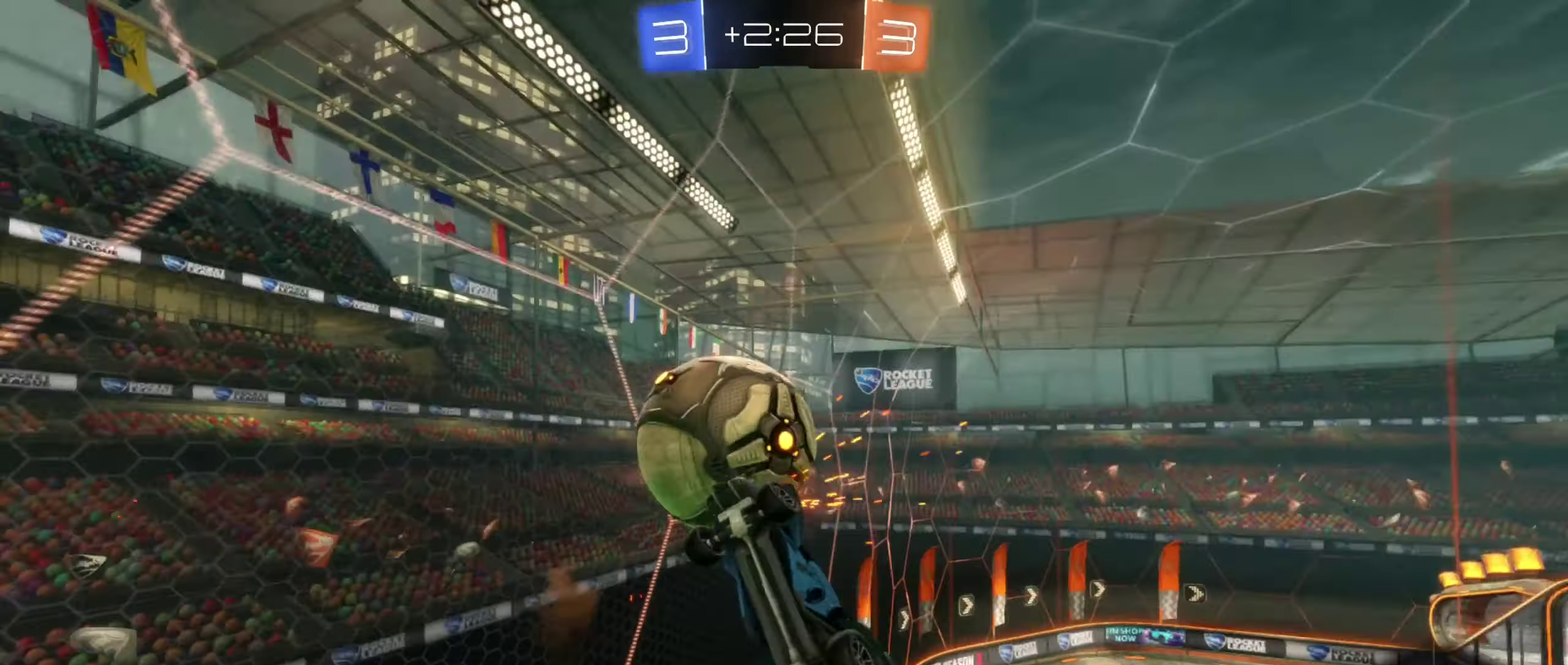
{"dt_ms": 500, "buttons": [], "left_stick": "right", "events": [[17, "A", "up"], [67, "left_stick", "up"], [100, "R2", "up"], [167, "left_stick", "up-right"], [267, "left_stick", "center"], [450, "left_stick", "right"]]}
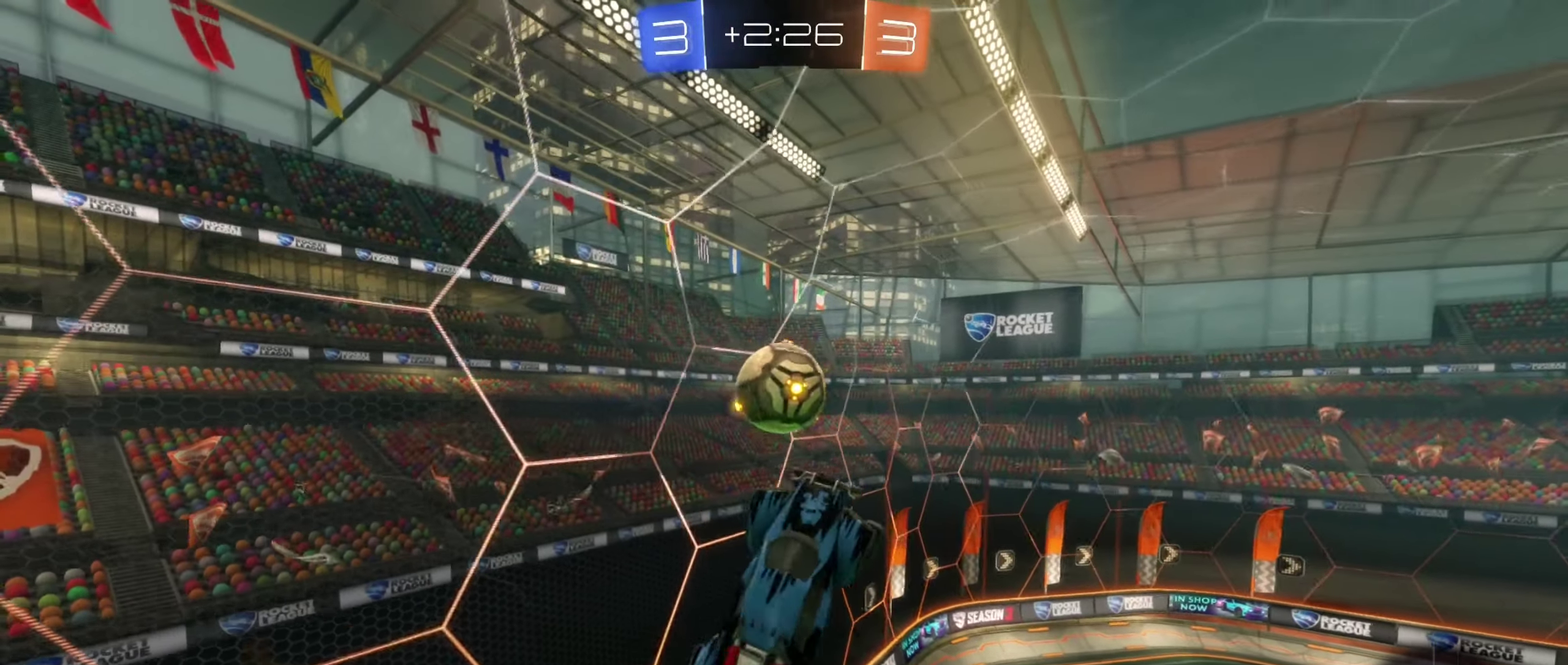
{"dt_ms": 500, "buttons": [], "left_stick": "down-left", "events": [[34, "left_stick", "down-right"], [217, "left_stick", "down"], [484, "left_stick", "down-left"]]}